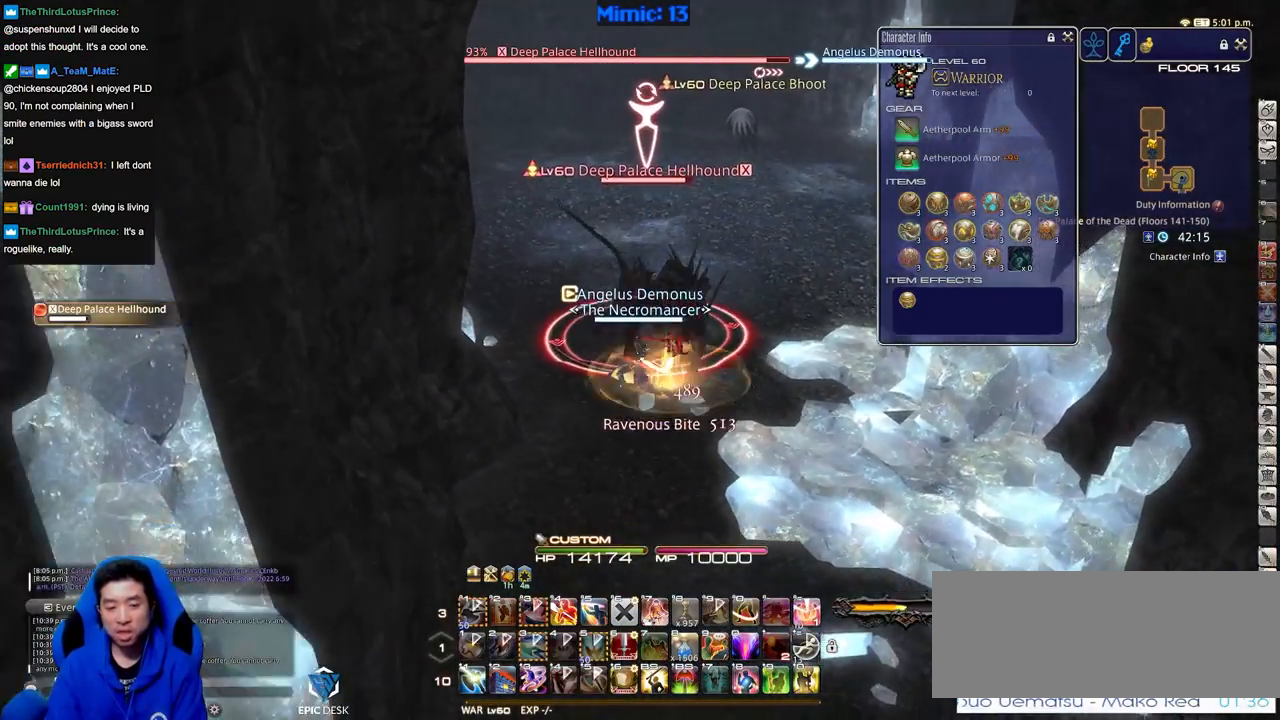
Gameplay with keyboard; each line is a JSON object with the keys held at the frame after it. "events" lists presses ("down") and releases ("up") of ".", "/", "0", "1", "2", "3", "4", "5", "6", "7", "8", "9", "a", "alt_l", "alt_r", "b", "backslash", "backspace", "c", "caps_lock", "comma", "ctrl_l", "ctrl_r", "d", "down", "e", "equals", "escape", "f", "f1", "f10", "f11", "f12", "f2", "f3", "f4", "f5", "f6", "f7", "f8", "f9", "g", "h", "i", "j", "k", "l", "lbracket", "left", "m", "minus", "n", "o", "p", "q", "quote", "r", "rbracket", "return", "right", "s", "semicolon", "shift_l", "shift_r", "space", "super", "t", "tab", "tilde", "u", "up", "v", "w", "x", "y" and "z" between this image and that frame as [ms after this image, input, new state], when the widget could be followed in between. No other keys are recorded. Mouse input is not recorded.
{"keys": ["d", "return", "s"], "events": [[50, "a", "up"], [50, "p", "down"], [150, "p", "up"], [384, "return", "down"], [467, "d", "down"]]}
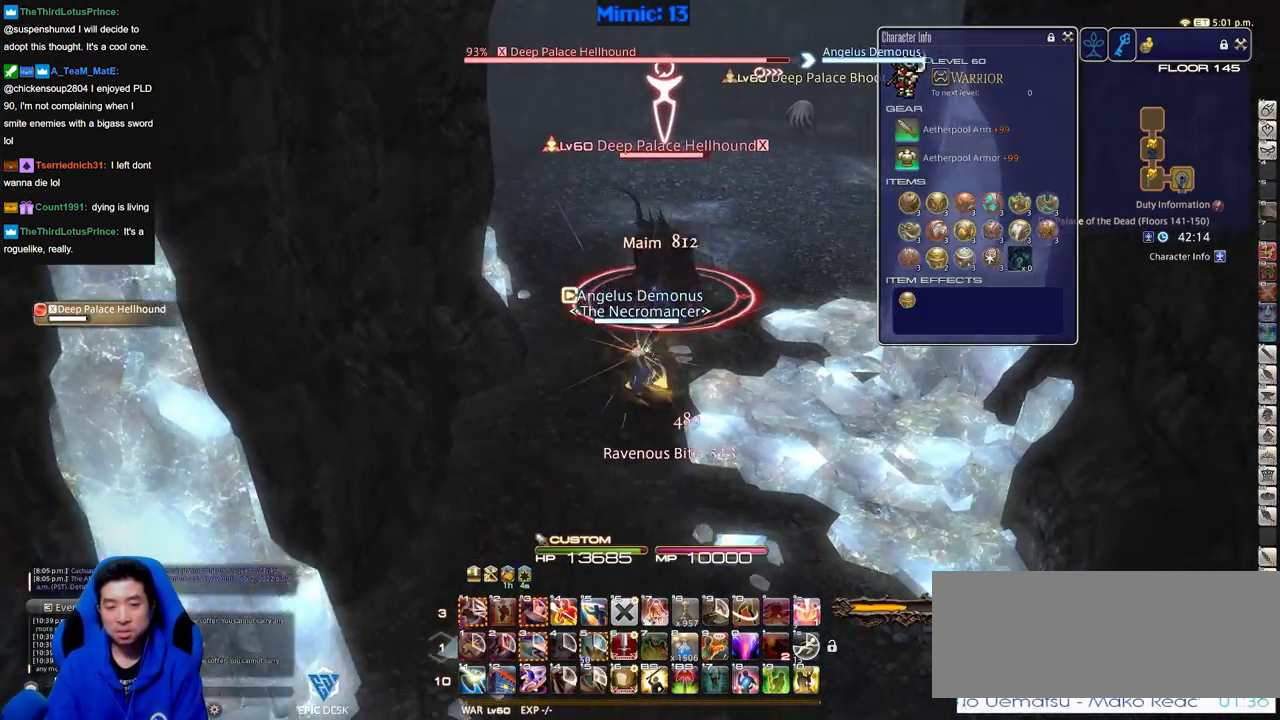
{"keys": ["a"], "events": [[16, "return", "up"], [66, "return", "down"], [116, "s", "up"], [200, "return", "up"], [300, "a", "down"], [350, "d", "up"]]}
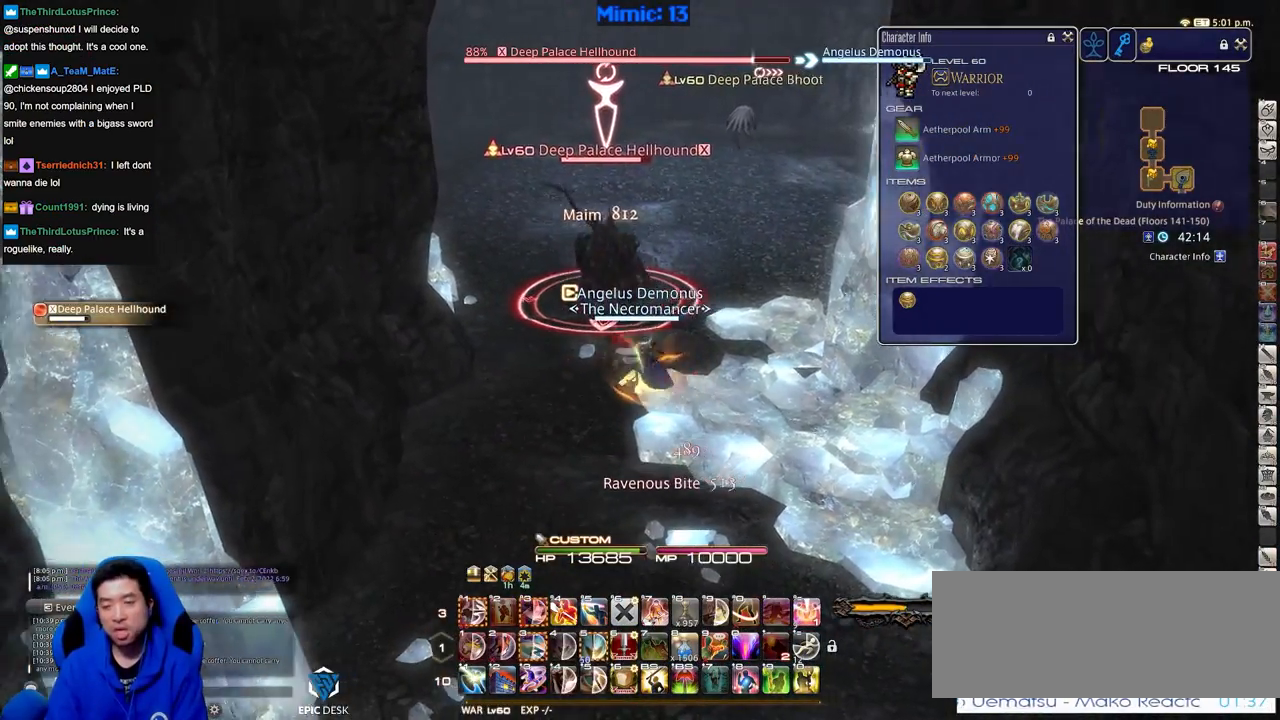
{"keys": ["a", "w"], "events": [[267, "w", "down"]]}
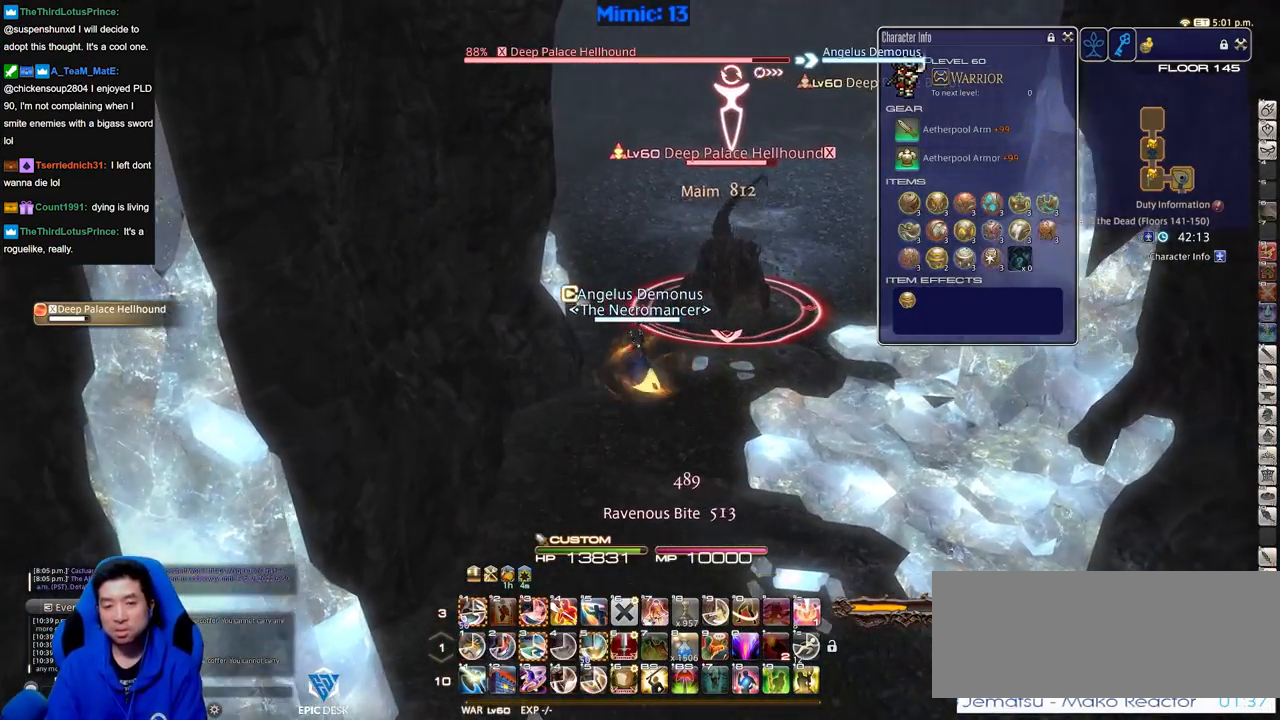
{"keys": [], "events": [[100, "a", "up"], [100, "w", "up"], [233, "w", "down"], [283, "rbracket", "down"], [417, "rbracket", "up"], [417, "w", "up"]]}
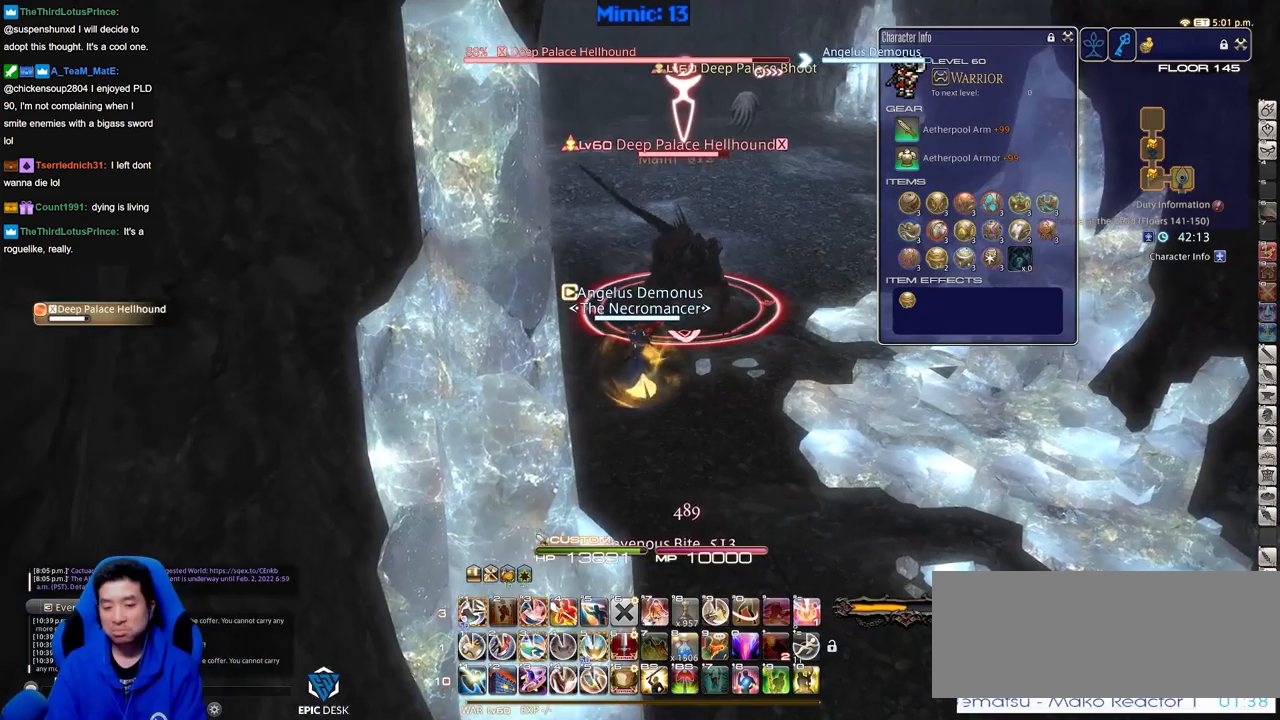
{"keys": ["s"], "events": [[17, "alt_r", "down"], [167, "3", "down"], [300, "3", "up"], [300, "alt_r", "up"], [351, "p", "down"], [401, "s", "down"], [484, "p", "up"]]}
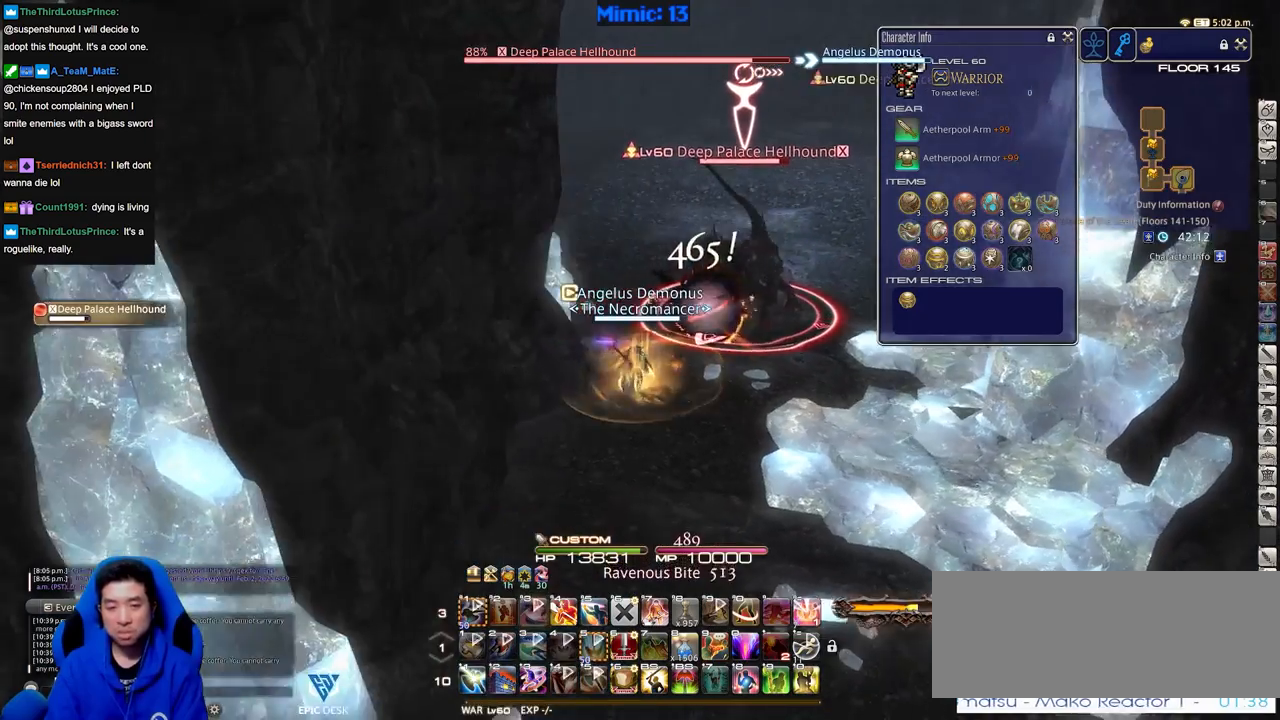
{"keys": ["d", "s"], "events": [[33, "d", "down"]]}
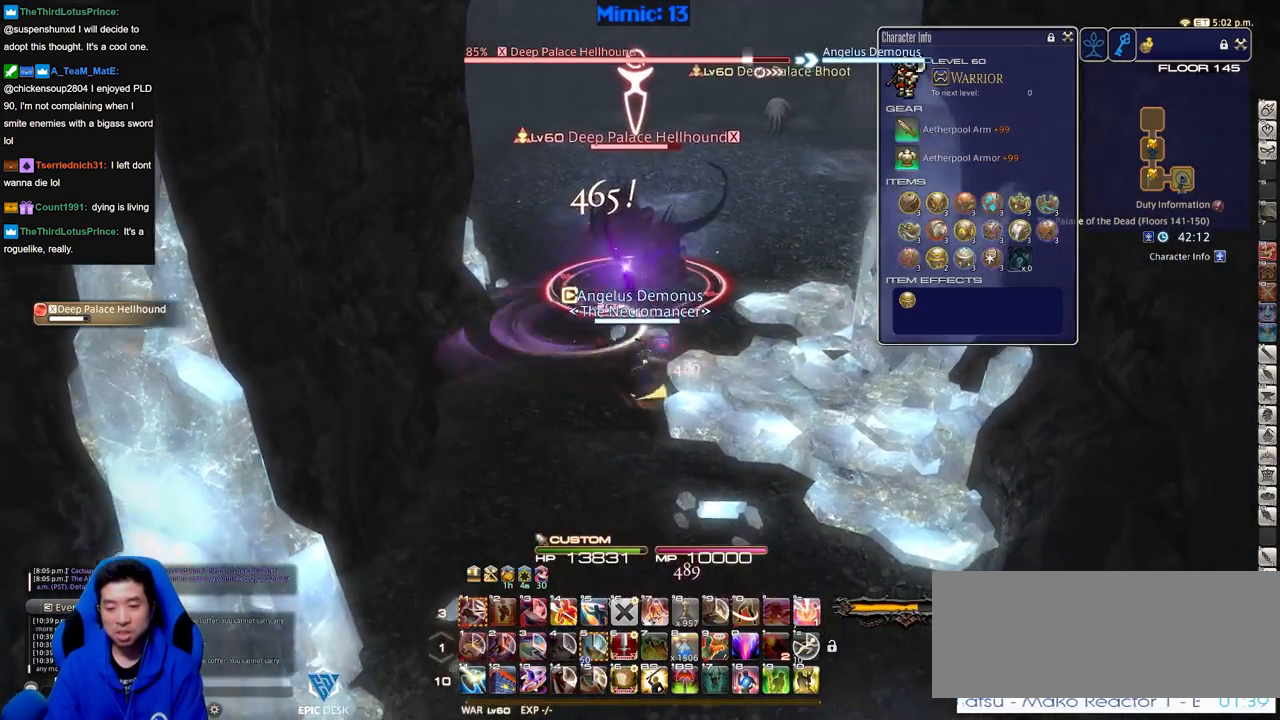
{"keys": ["d"], "events": [[50, "s", "up"]]}
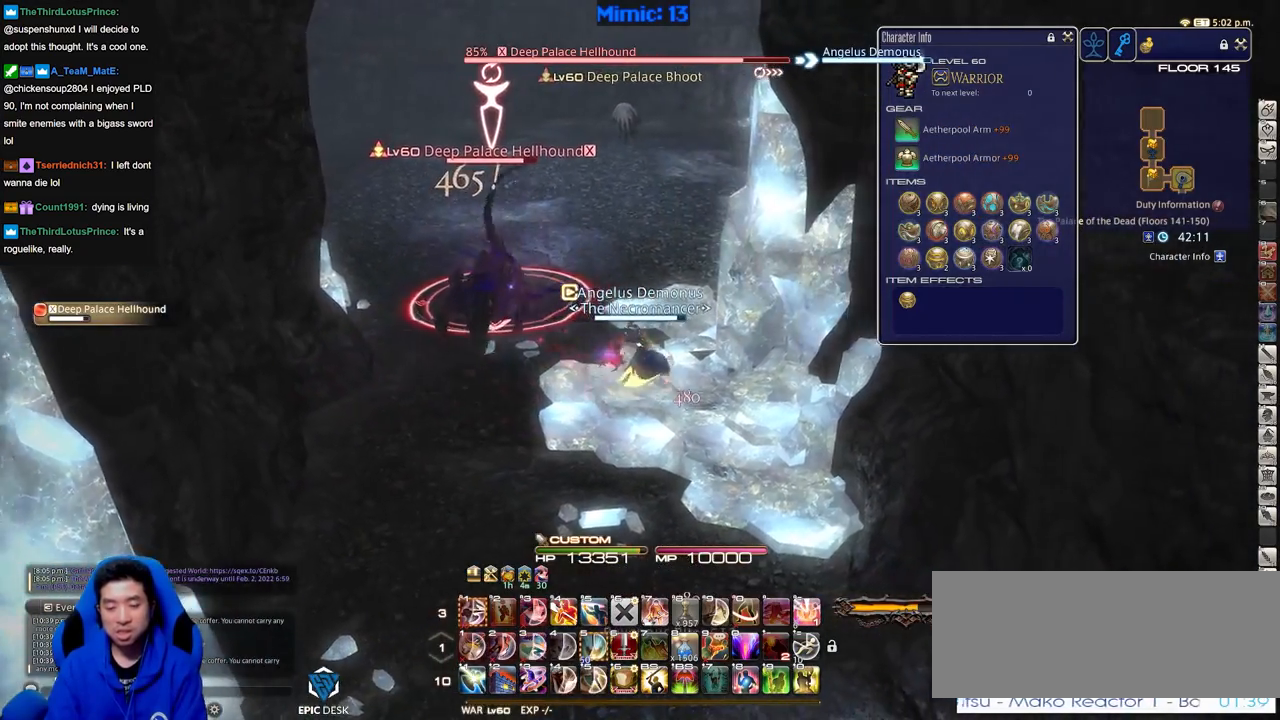
{"keys": ["a", "w"], "events": [[66, "d", "up"], [116, "a", "down"], [300, "p", "down"], [300, "w", "down"], [433, "p", "up"]]}
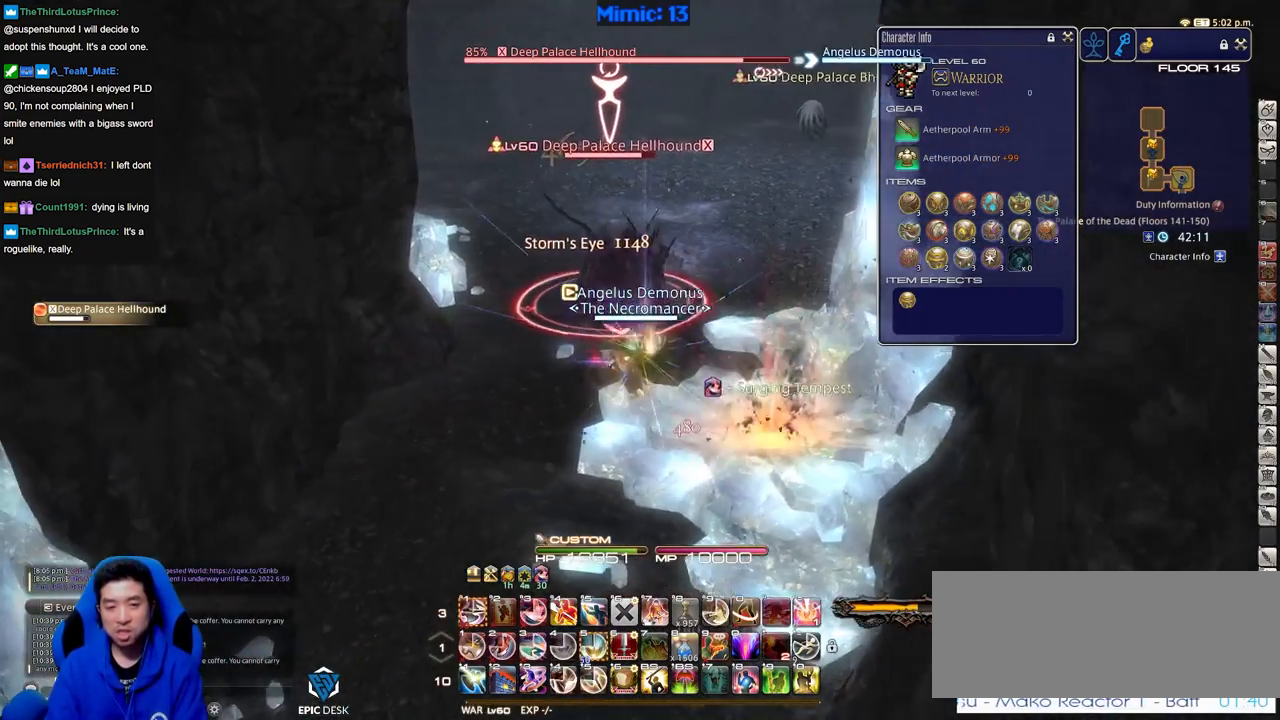
{"keys": ["alt_r", "w"], "events": [[34, "alt_r", "down"], [134, "4", "down"], [167, "4", "up"], [217, "alt_r", "up"], [417, "a", "up"], [417, "alt_r", "down"]]}
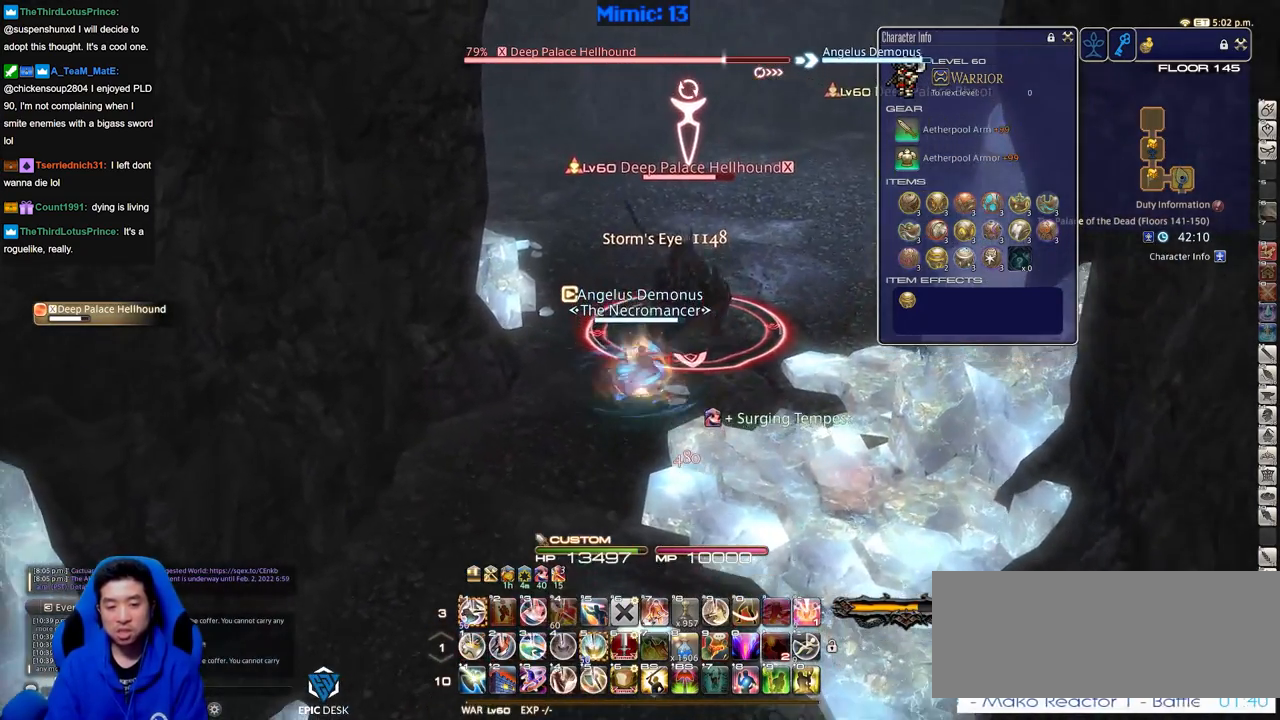
{"keys": [], "events": [[50, "w", "up"], [100, "1", "down"], [183, "1", "up"], [233, "alt_r", "up"], [450, "rbracket", "down"], [500, "rbracket", "up"]]}
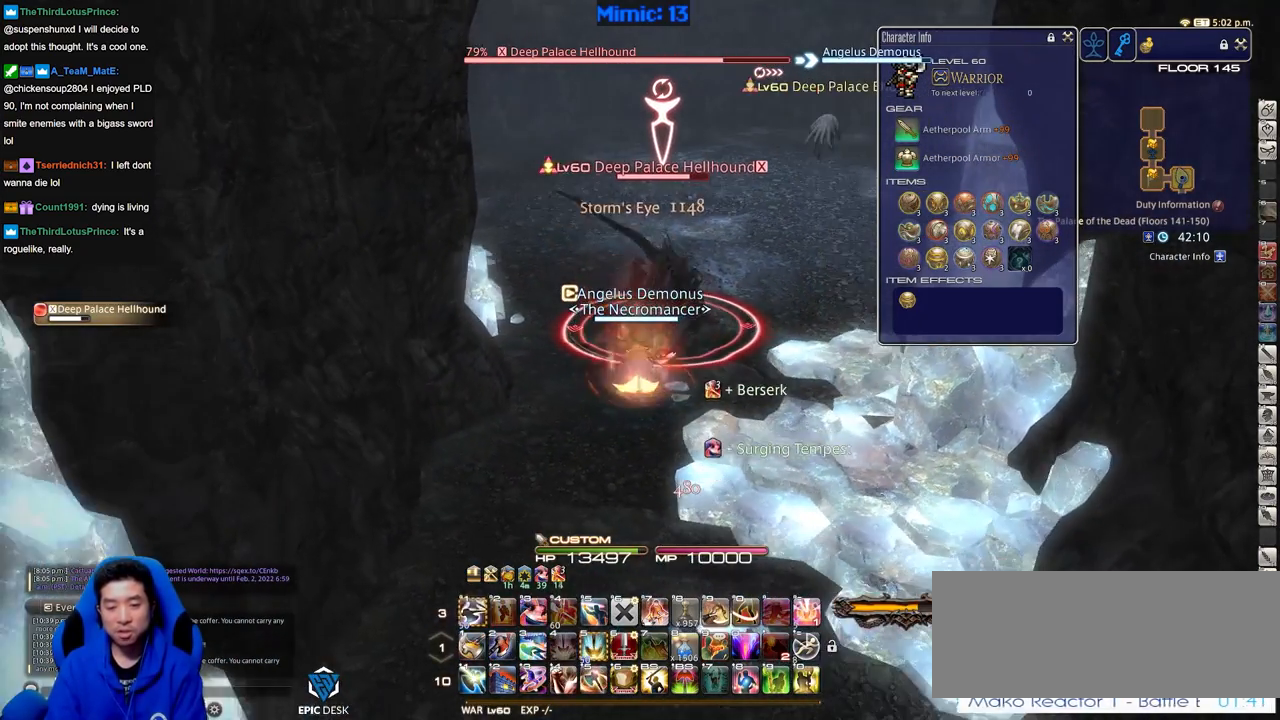
{"keys": ["alt_r"], "events": [[150, "alt_r", "down"]]}
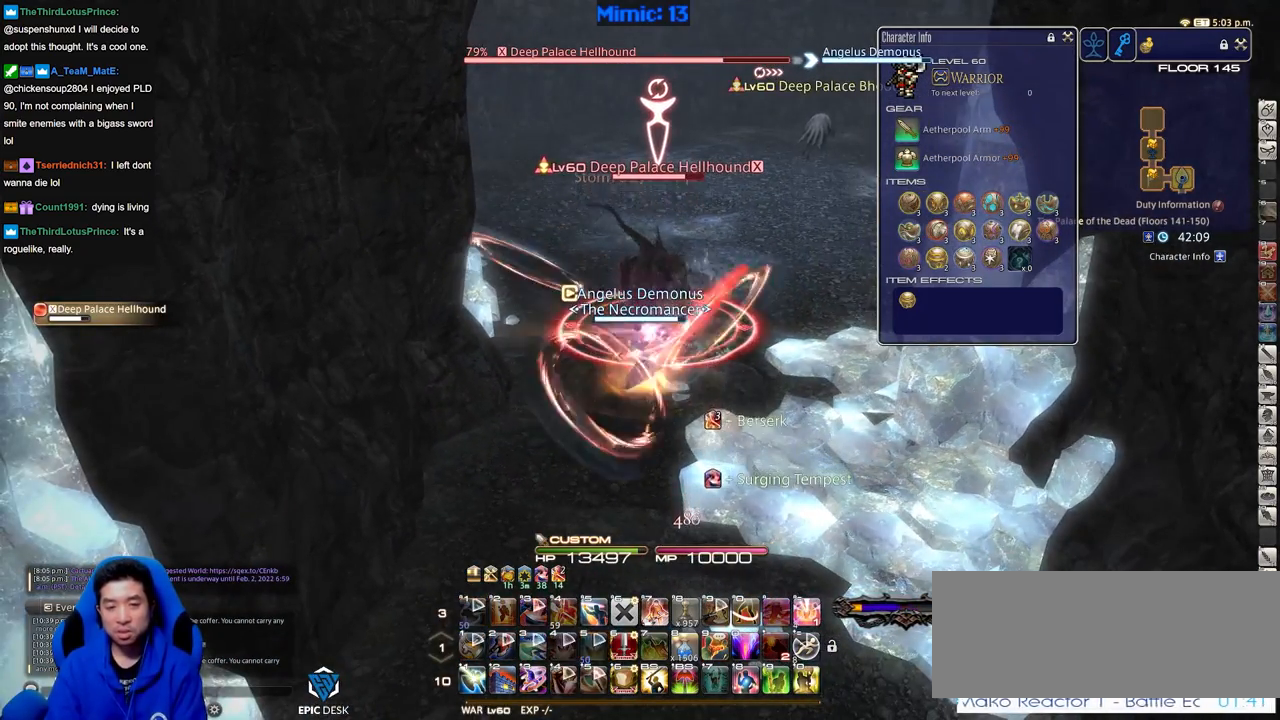
{"keys": ["alt_r"], "events": []}
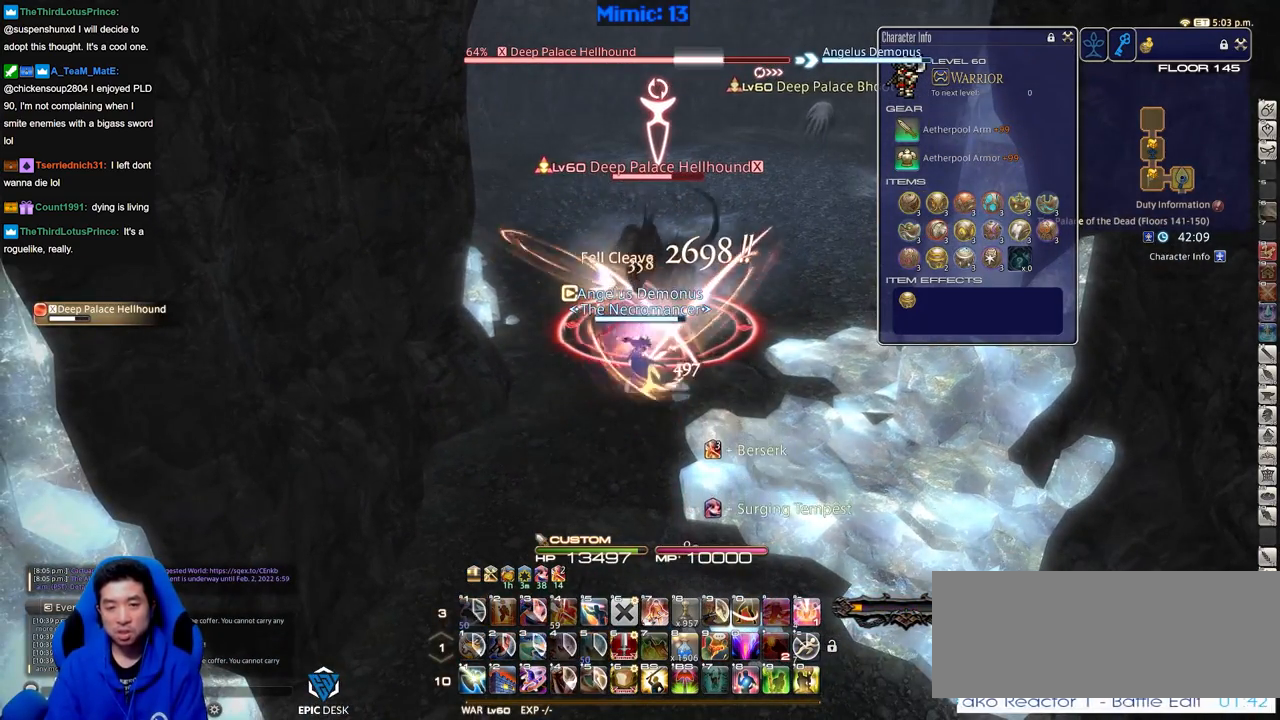
{"keys": ["a", "alt_r", "equals"], "events": [[451, "a", "down"], [501, "equals", "down"]]}
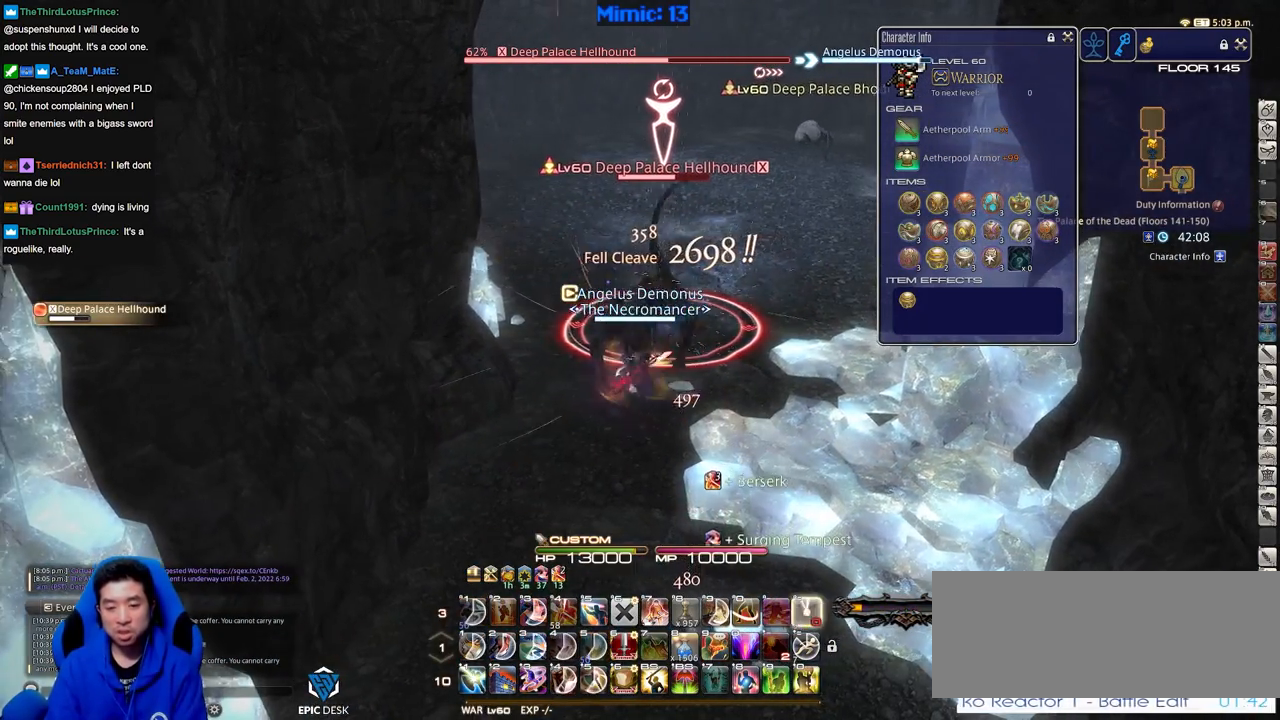
{"keys": ["d", "w"], "events": [[100, "alt_r", "up"], [100, "s", "down"], [150, "a", "up"], [150, "equals", "up"], [183, "d", "down"], [233, "p", "down"], [233, "s", "up"], [383, "p", "up"], [417, "w", "down"]]}
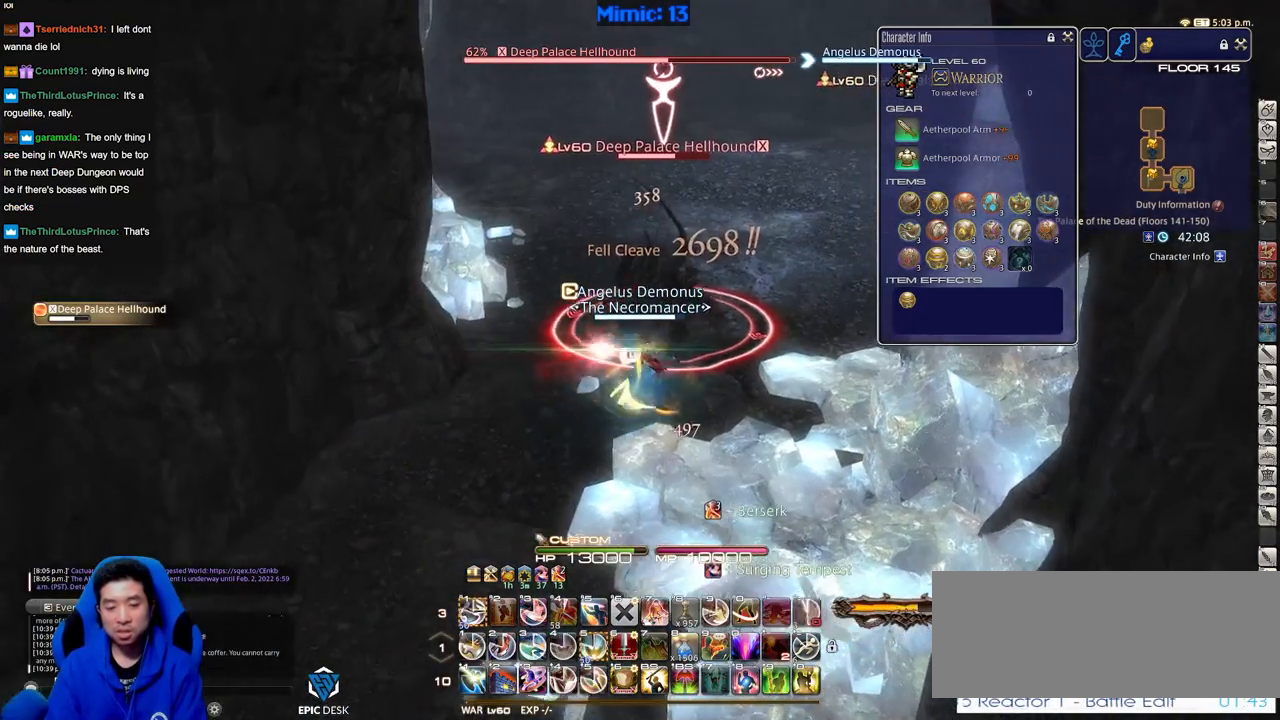
{"keys": ["rbracket"], "events": [[17, "alt_r", "down"], [150, "d", "up"], [200, "w", "up"], [250, "1", "down"], [401, "1", "up"], [401, "alt_r", "up"], [434, "rbracket", "down"]]}
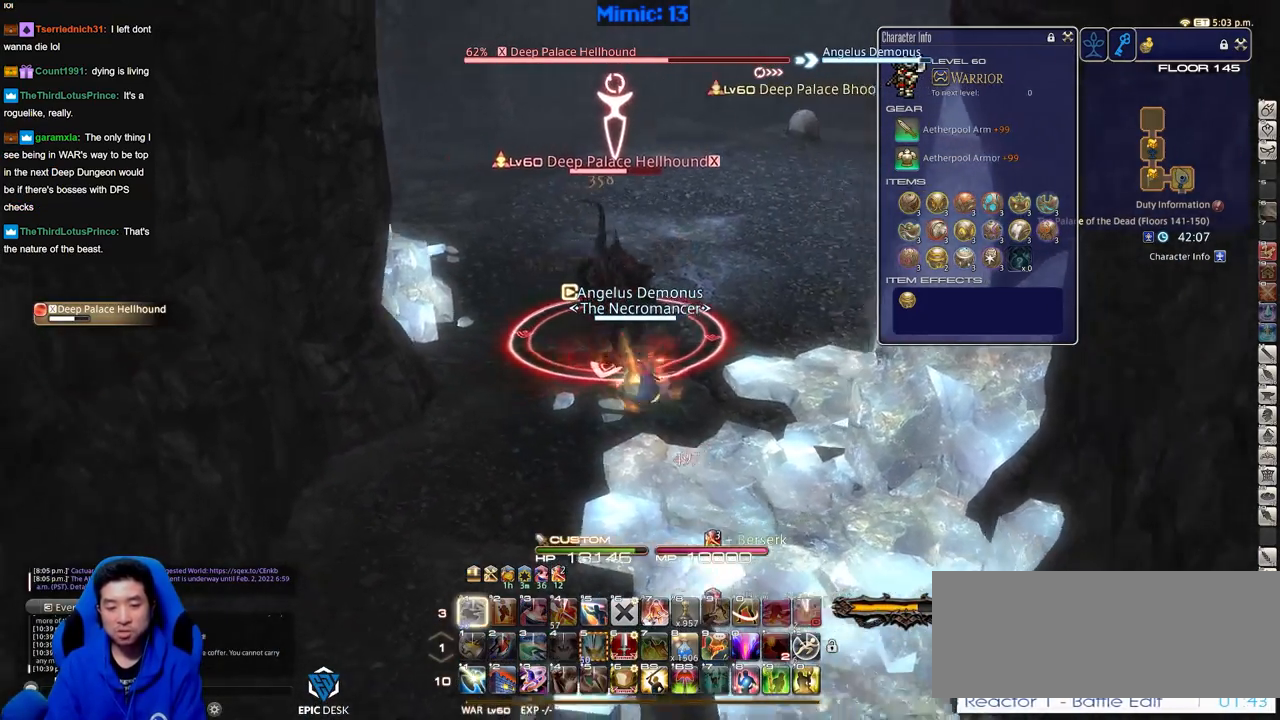
{"keys": ["return", "s"], "events": [[33, "a", "down"], [83, "rbracket", "up"], [83, "s", "down"], [167, "a", "up"], [317, "return", "down"], [417, "return", "up"], [500, "return", "down"]]}
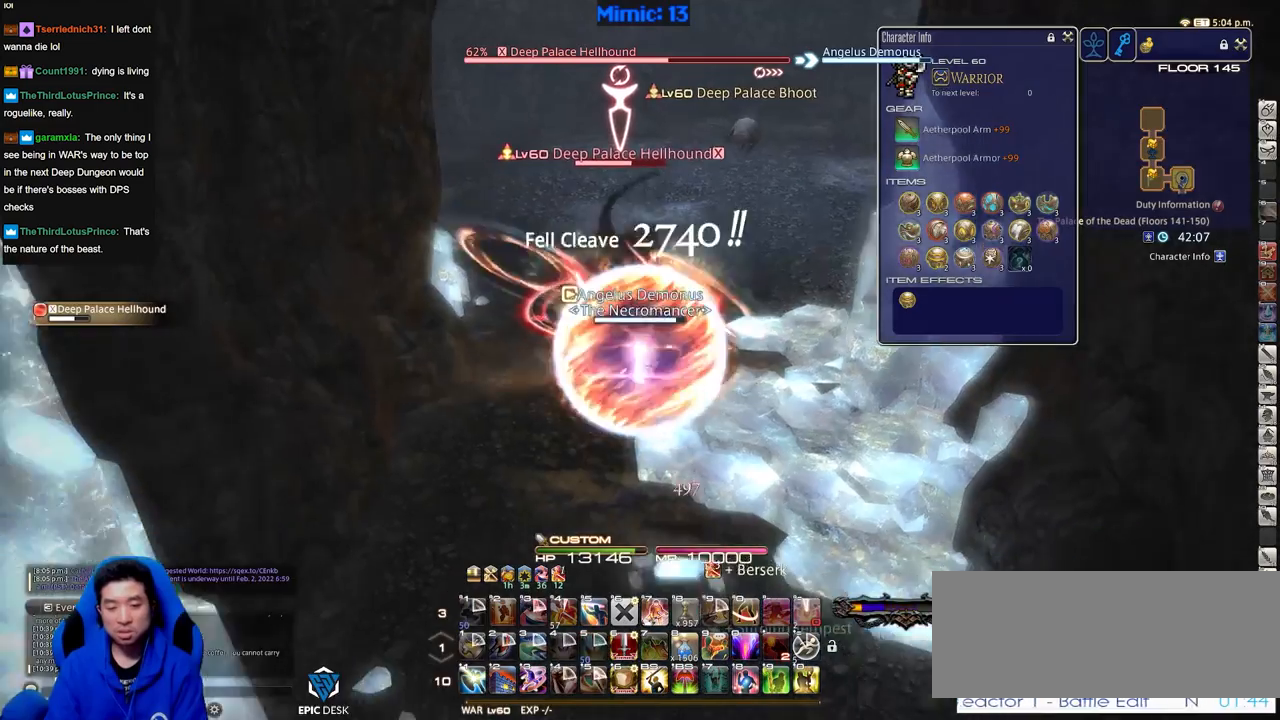
{"keys": ["a", "w"], "events": [[100, "a", "down"], [100, "return", "up"], [150, "s", "up"], [284, "w", "down"]]}
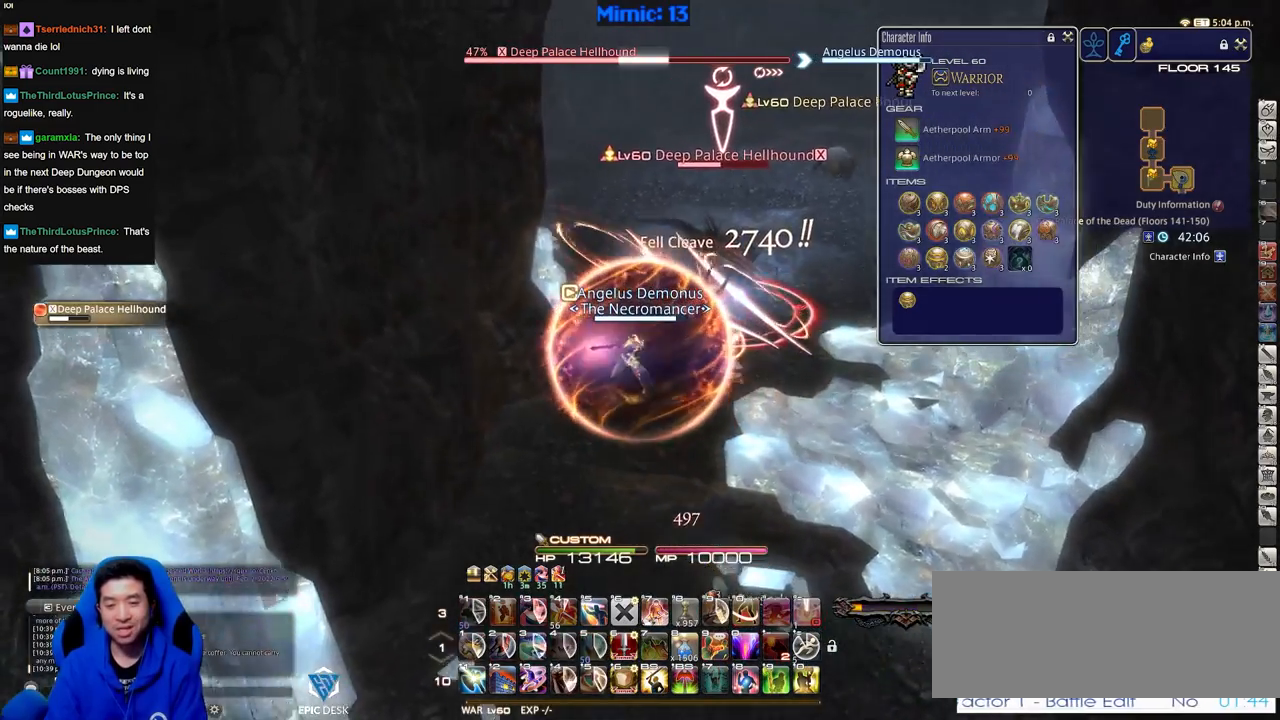
{"keys": ["alt_r", "d"], "events": [[16, "a", "up"], [66, "alt_r", "down"], [150, "d", "down"], [250, "w", "up"]]}
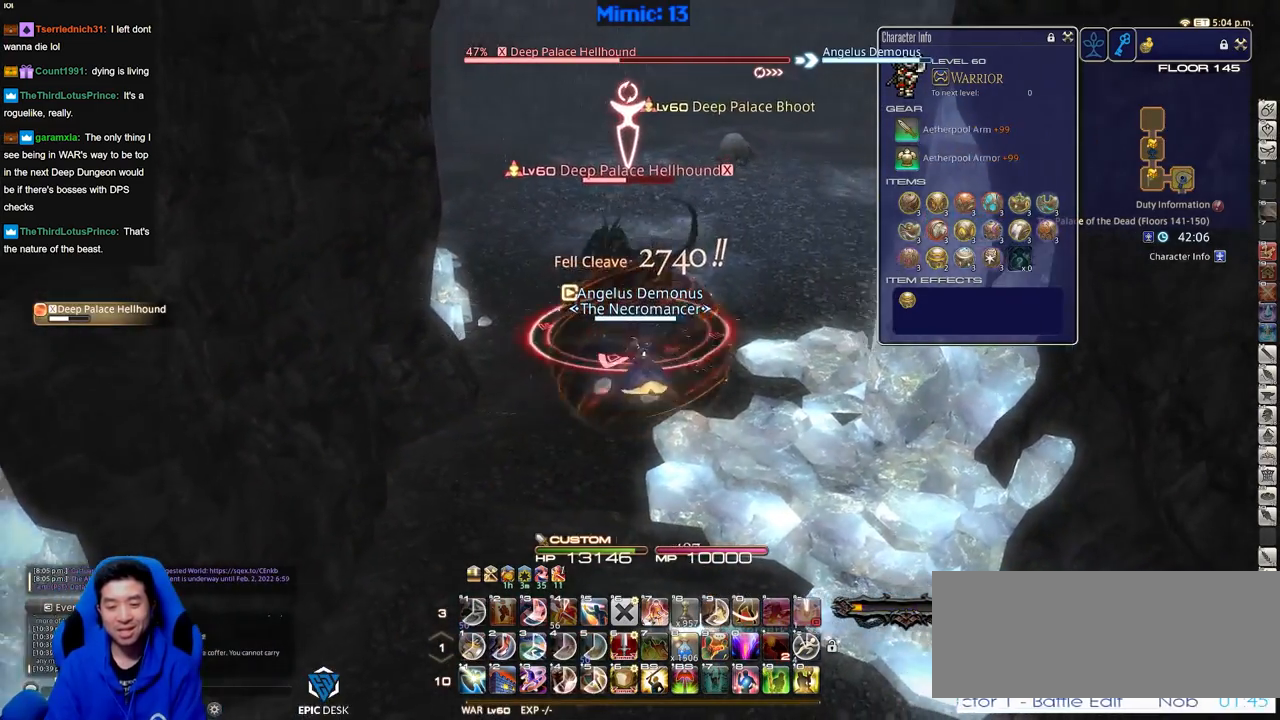
{"keys": ["a"], "events": [[134, "equals", "down"], [134, "s", "down"], [167, "equals", "up"], [217, "d", "up"], [267, "equals", "down"], [367, "equals", "up"], [401, "a", "down"], [401, "alt_r", "up"], [451, "s", "up"]]}
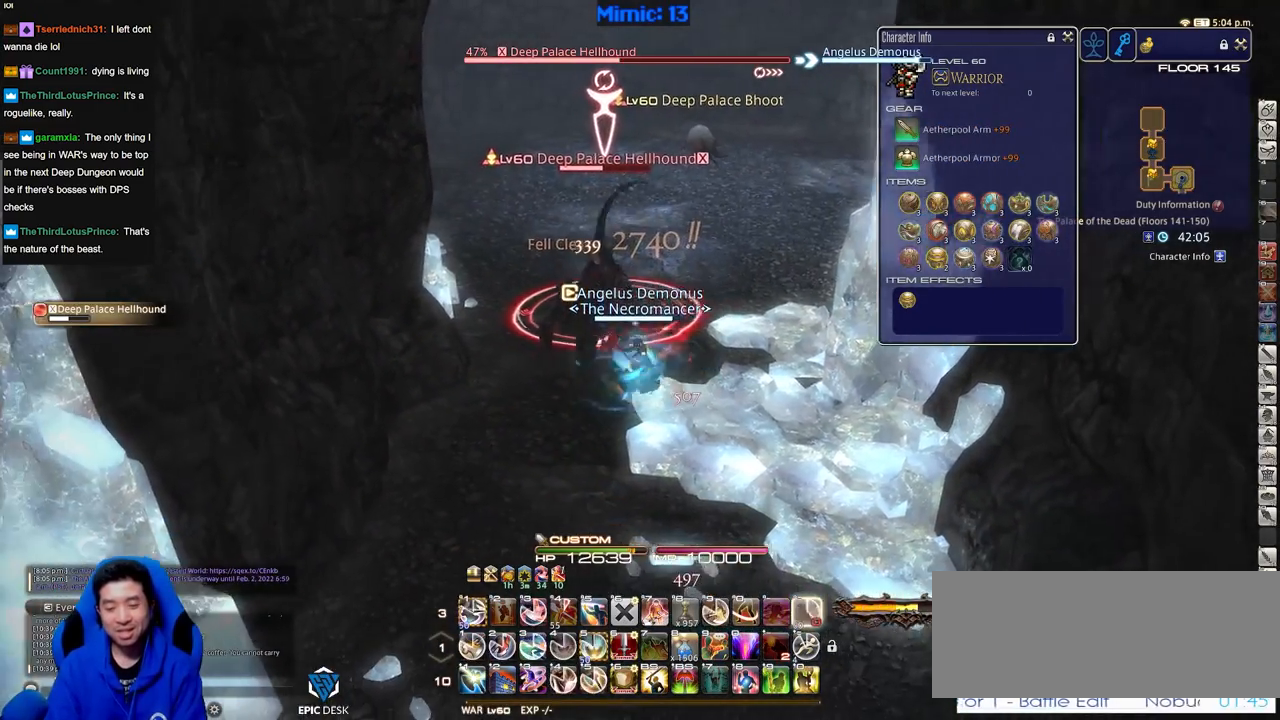
{"keys": ["1", "alt_r"], "events": [[50, "w", "down"], [183, "alt_r", "down"], [233, "a", "up"], [233, "w", "up"], [467, "1", "down"]]}